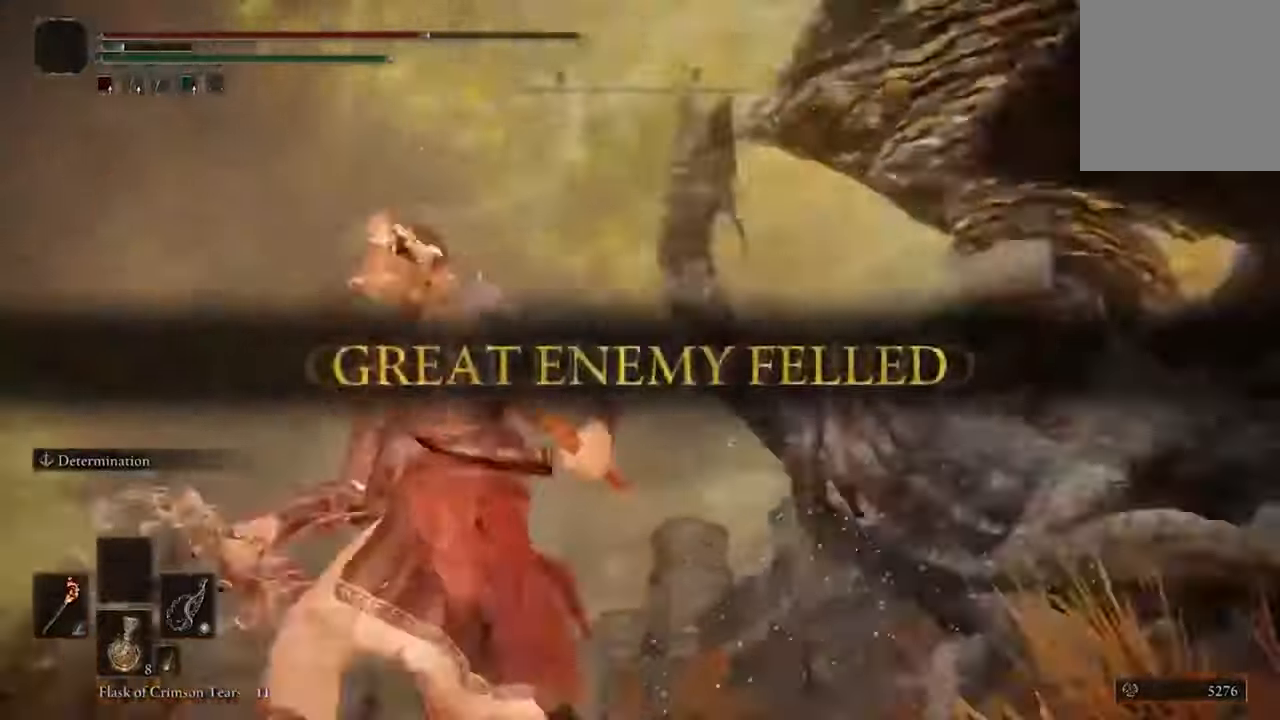
Gameplay with a controller (Xbox layout); each line is a JSON object with the inputs held at the frame after it. "events" lists button and stick changes between this image and that frame as [ms after this image, input, new state], when the widget could be followed in between.
{"buttons": [], "left_stick": "down-left", "right_stick": "right", "events": [[100, "right_stick", "right"]]}
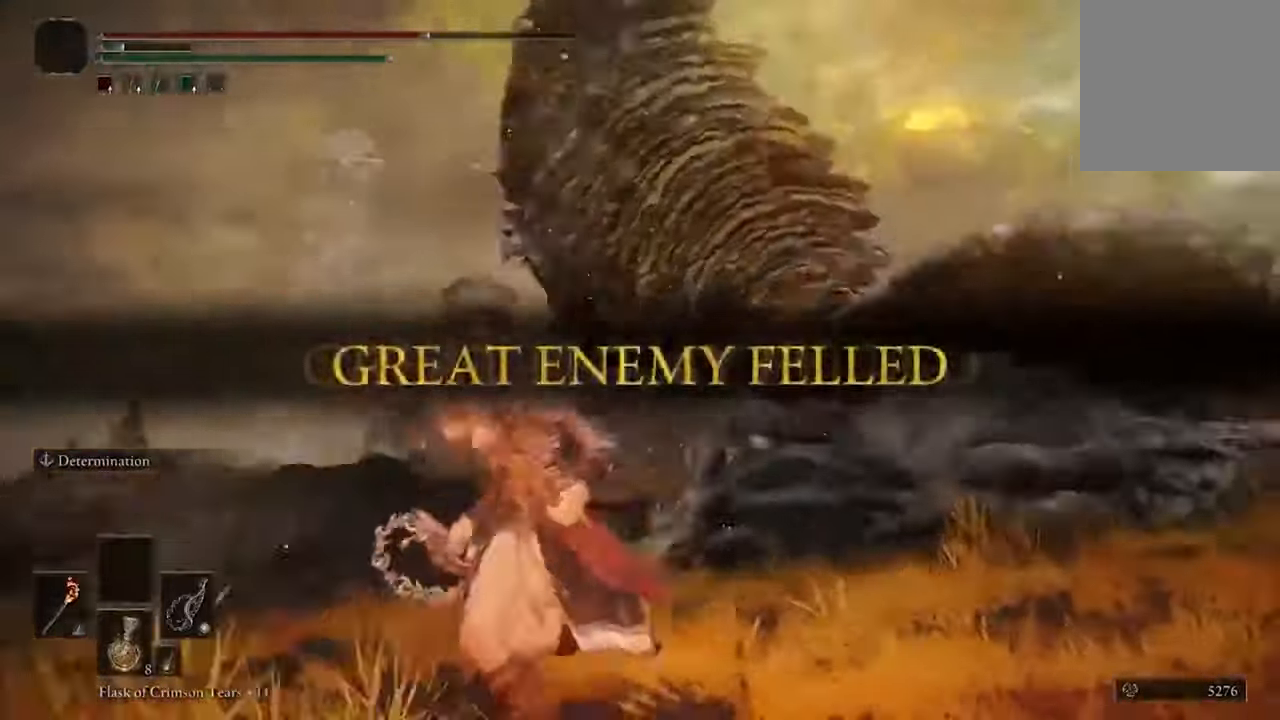
{"buttons": [], "left_stick": "left", "right_stick": "right", "events": [[267, "left_stick", "left"]]}
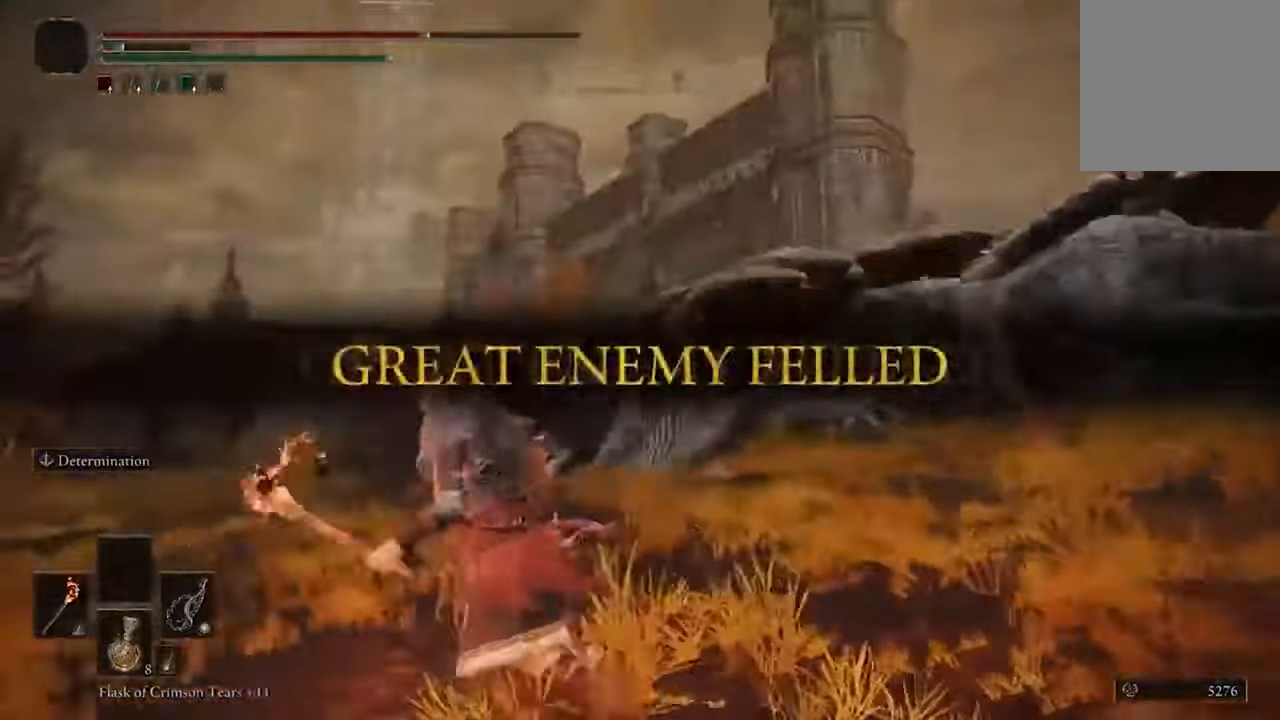
{"buttons": [], "left_stick": "up-left", "right_stick": "right", "events": [[167, "left_stick", "up-left"]]}
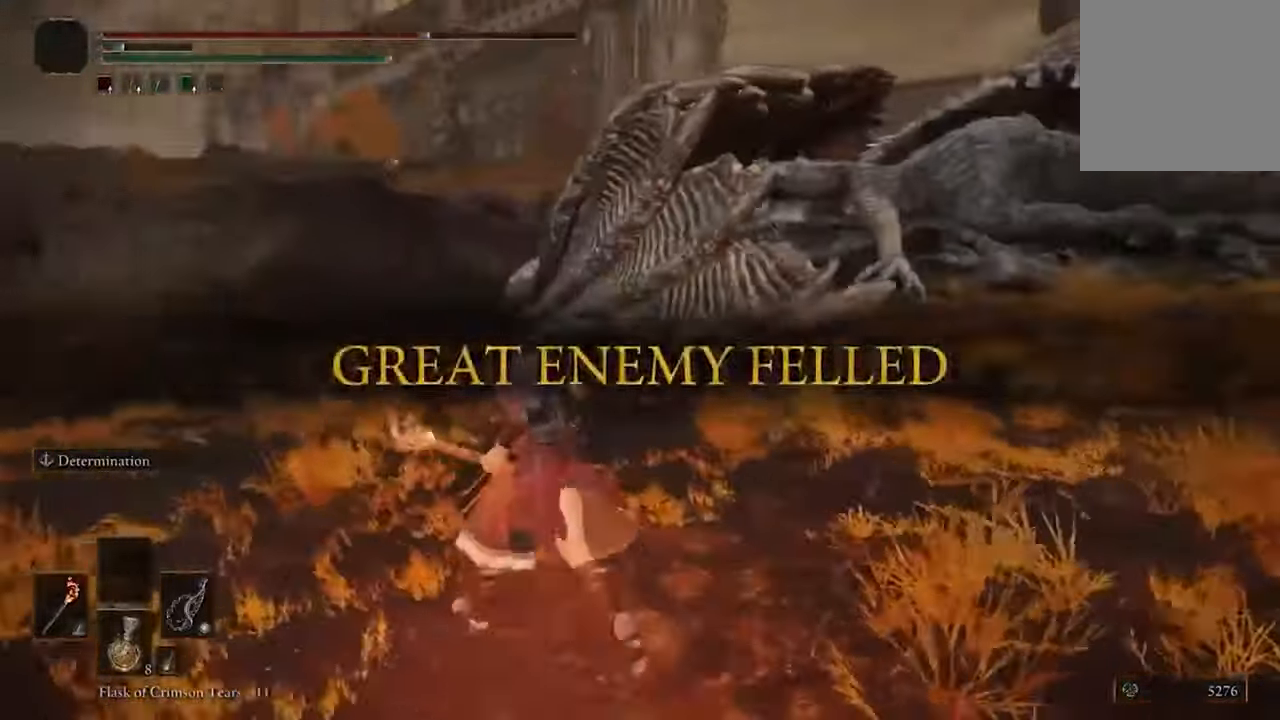
{"buttons": [], "left_stick": "up-left", "right_stick": "right", "events": []}
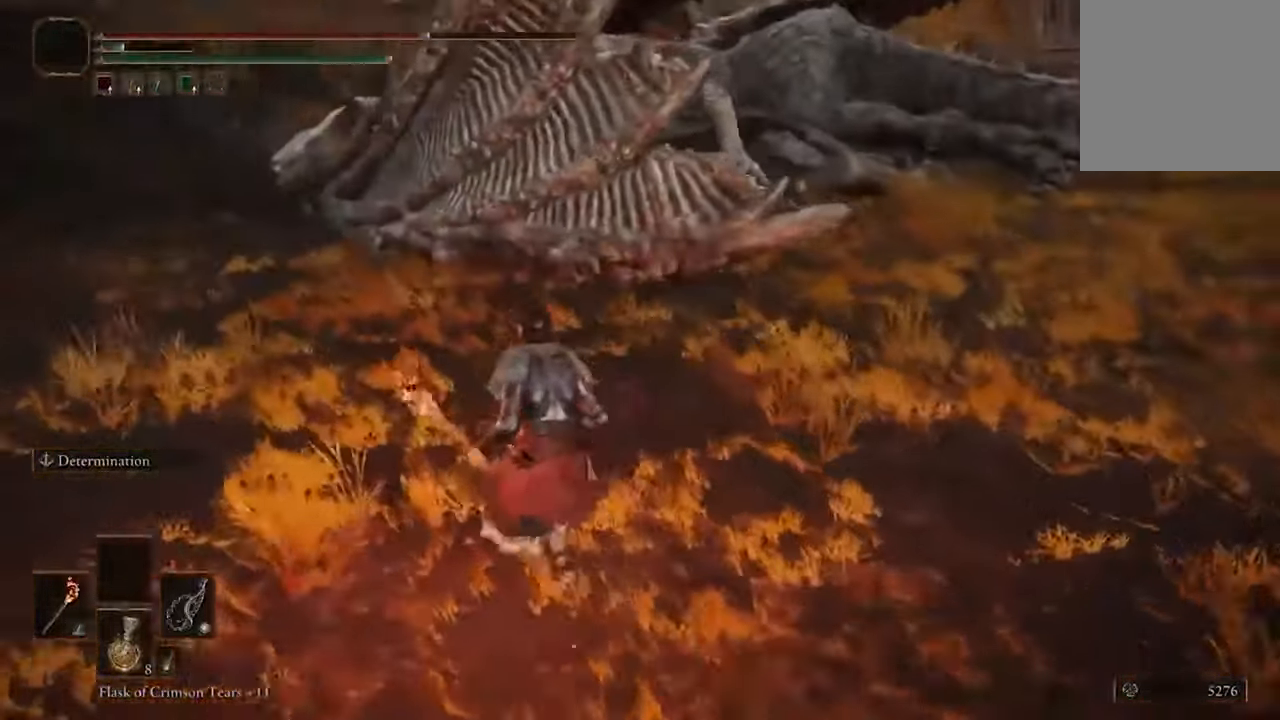
{"buttons": [], "left_stick": "up-left", "right_stick": "right", "events": []}
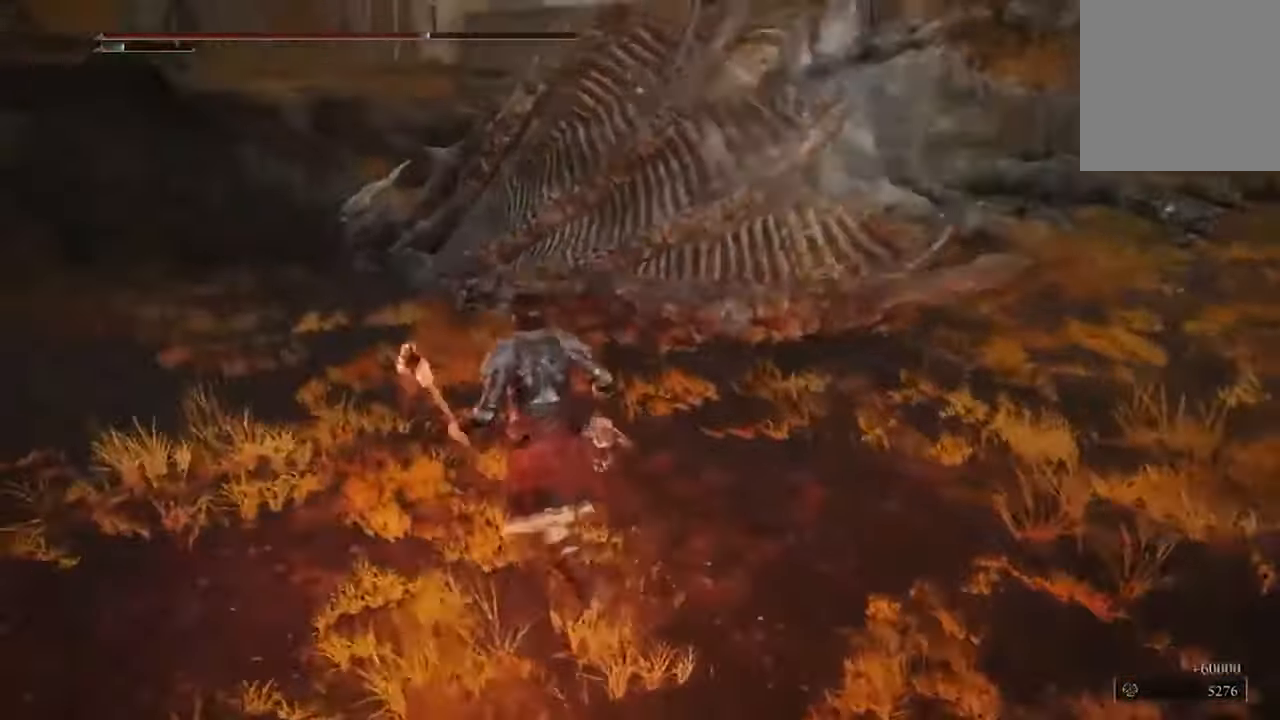
{"buttons": [], "left_stick": "up-left", "right_stick": "right", "events": []}
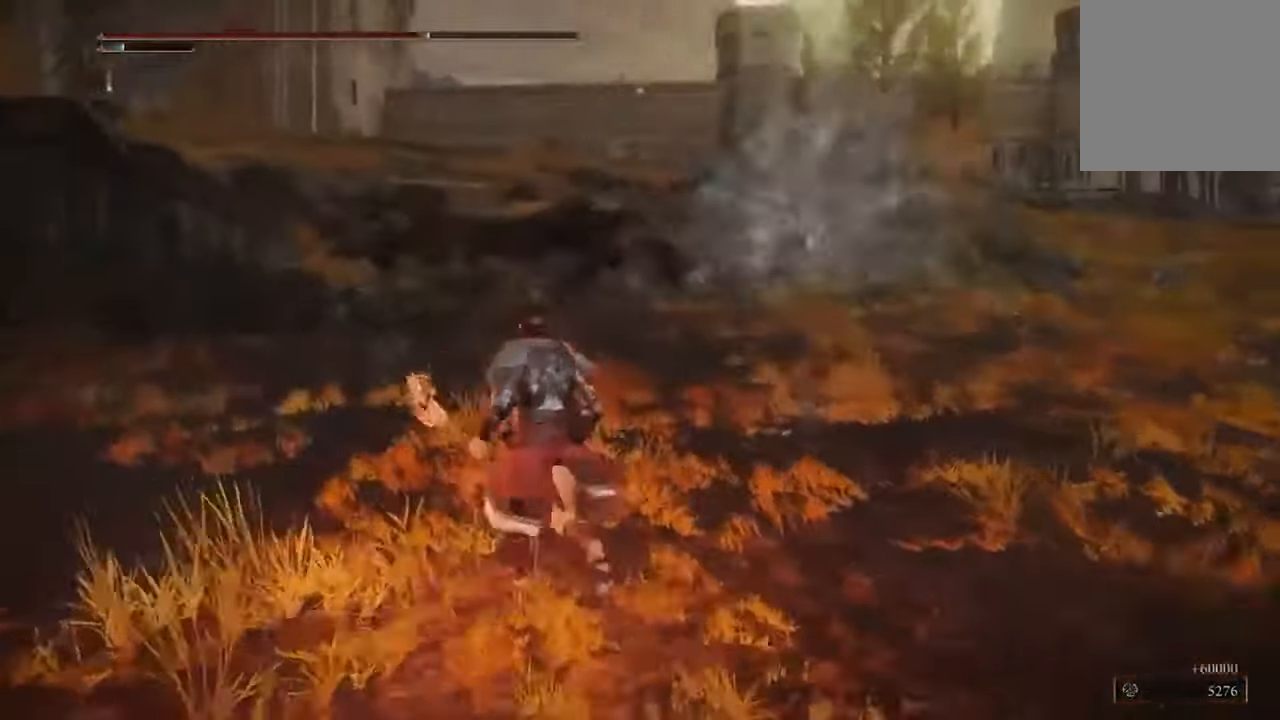
{"buttons": [], "left_stick": "up-left", "right_stick": "center", "events": [[500, "right_stick", "center"]]}
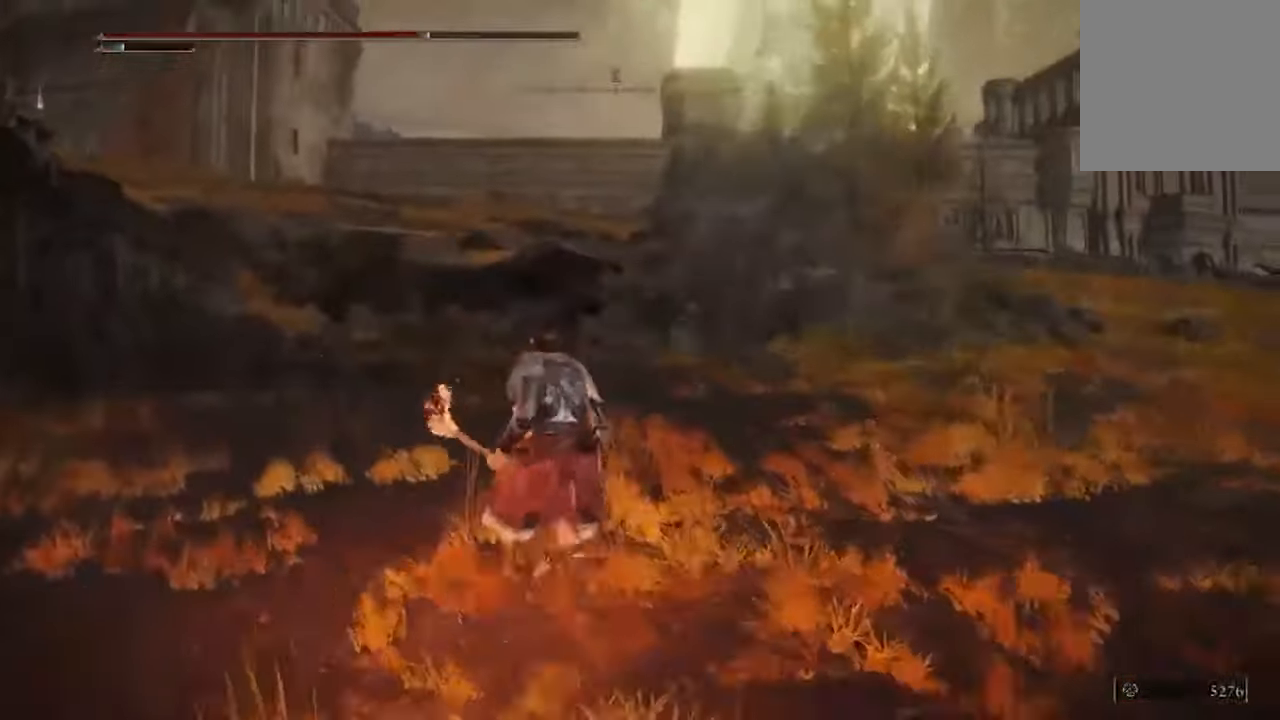
{"buttons": [], "left_stick": "up-left", "right_stick": "center", "events": []}
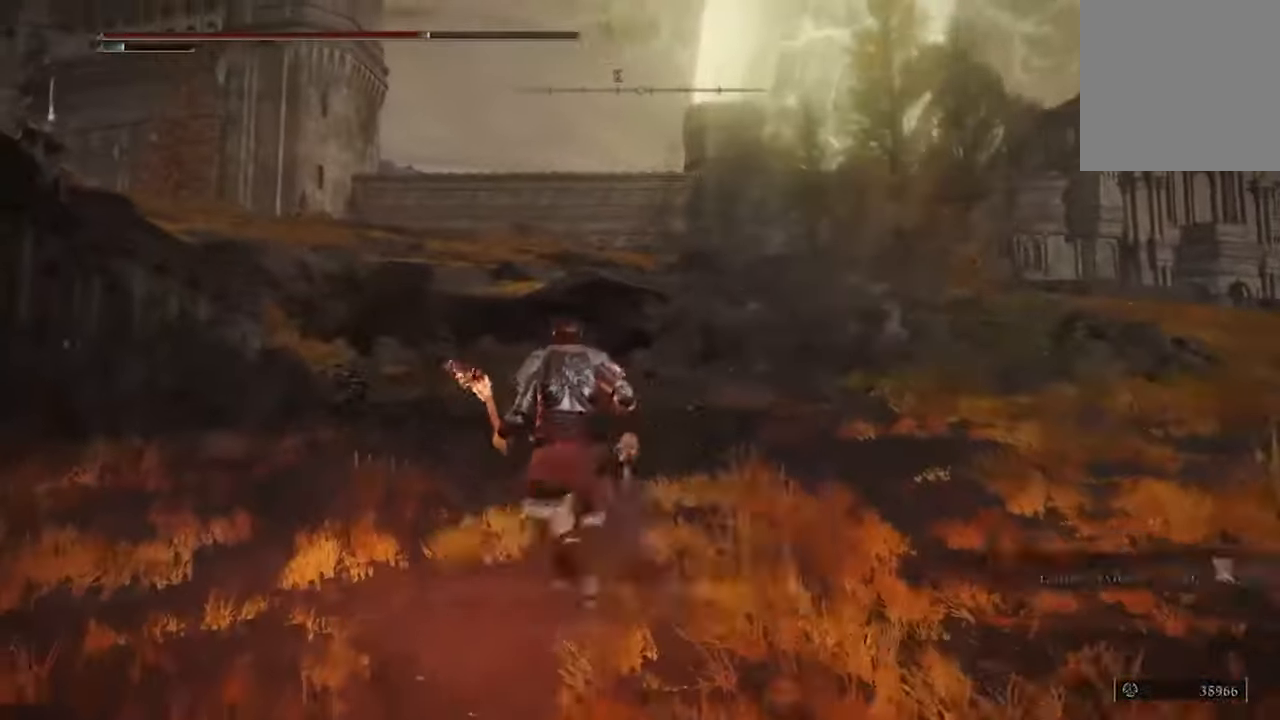
{"buttons": [], "left_stick": "up", "right_stick": "center", "events": [[367, "left_stick", "up"]]}
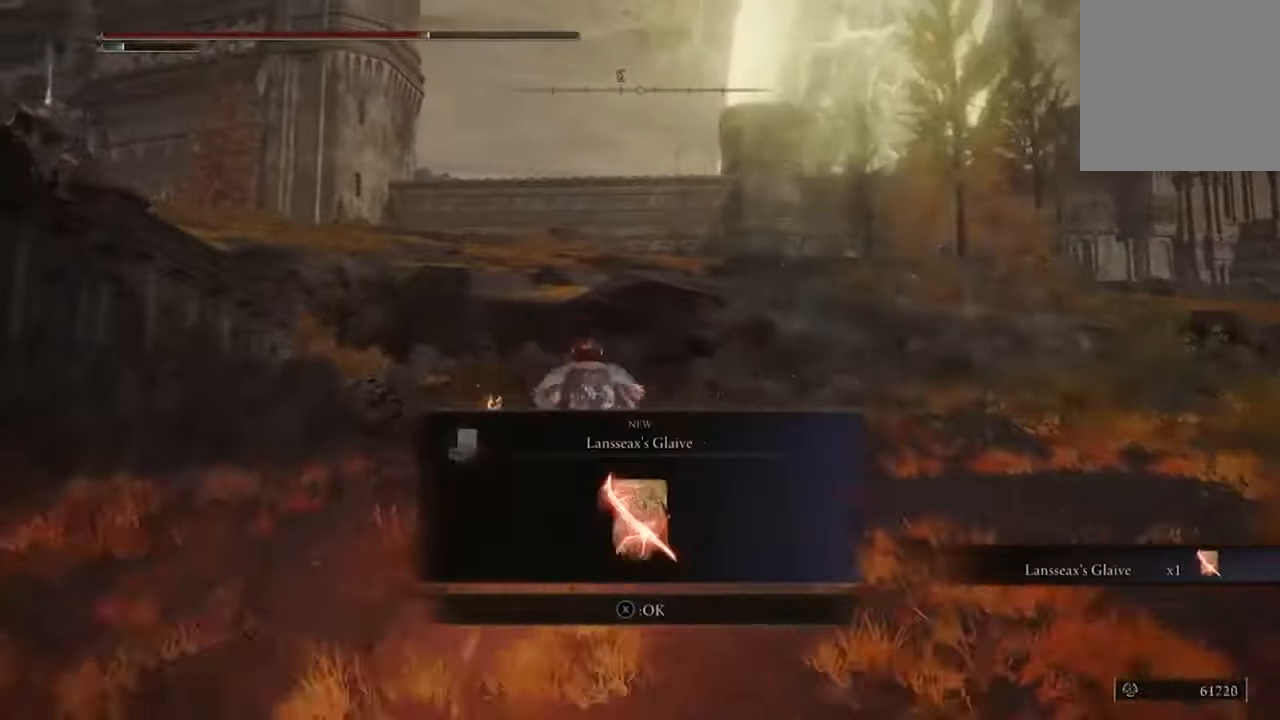
{"buttons": [], "left_stick": "up", "right_stick": "center", "events": []}
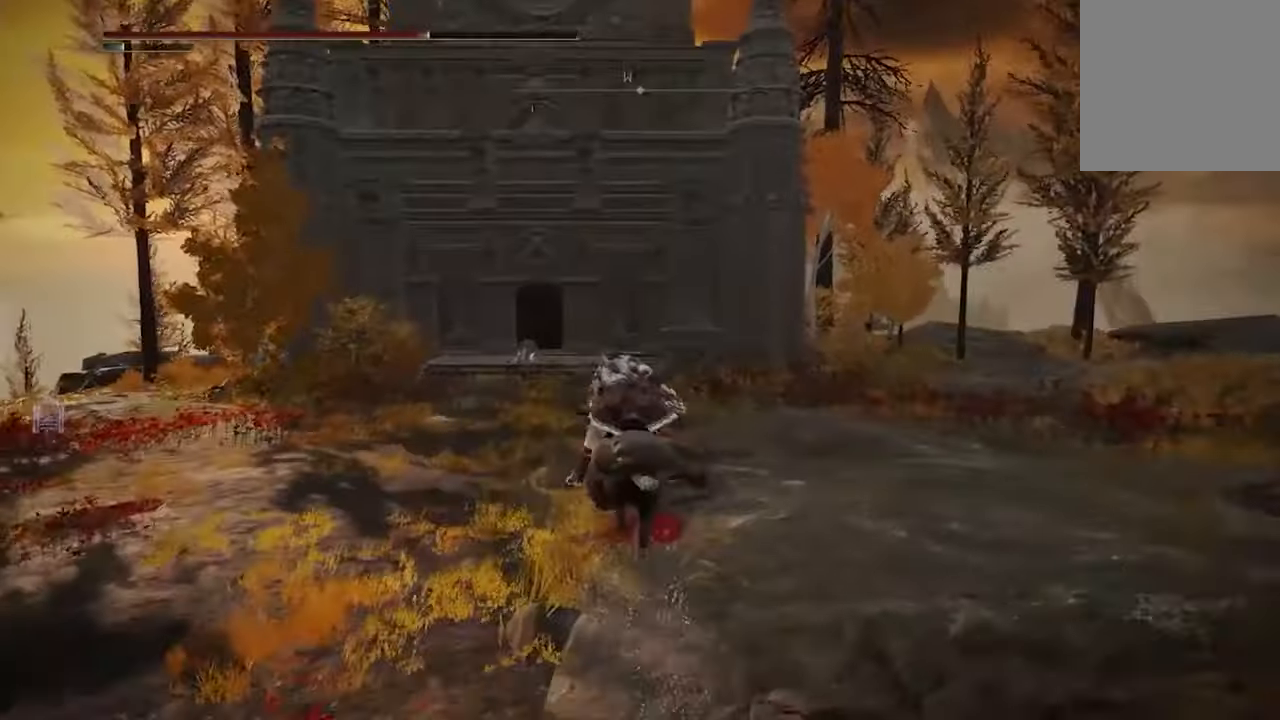
{"buttons": [], "left_stick": "up", "right_stick": "center", "events": []}
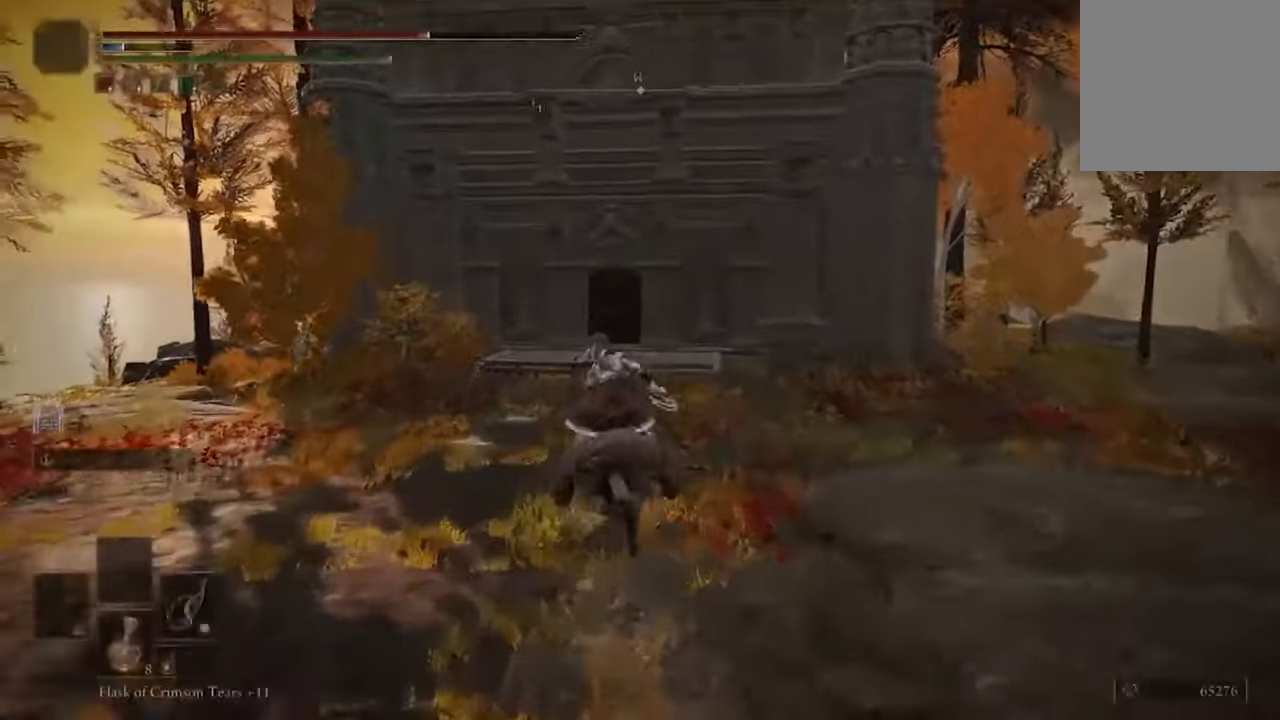
{"buttons": [], "left_stick": "up", "right_stick": "center", "events": []}
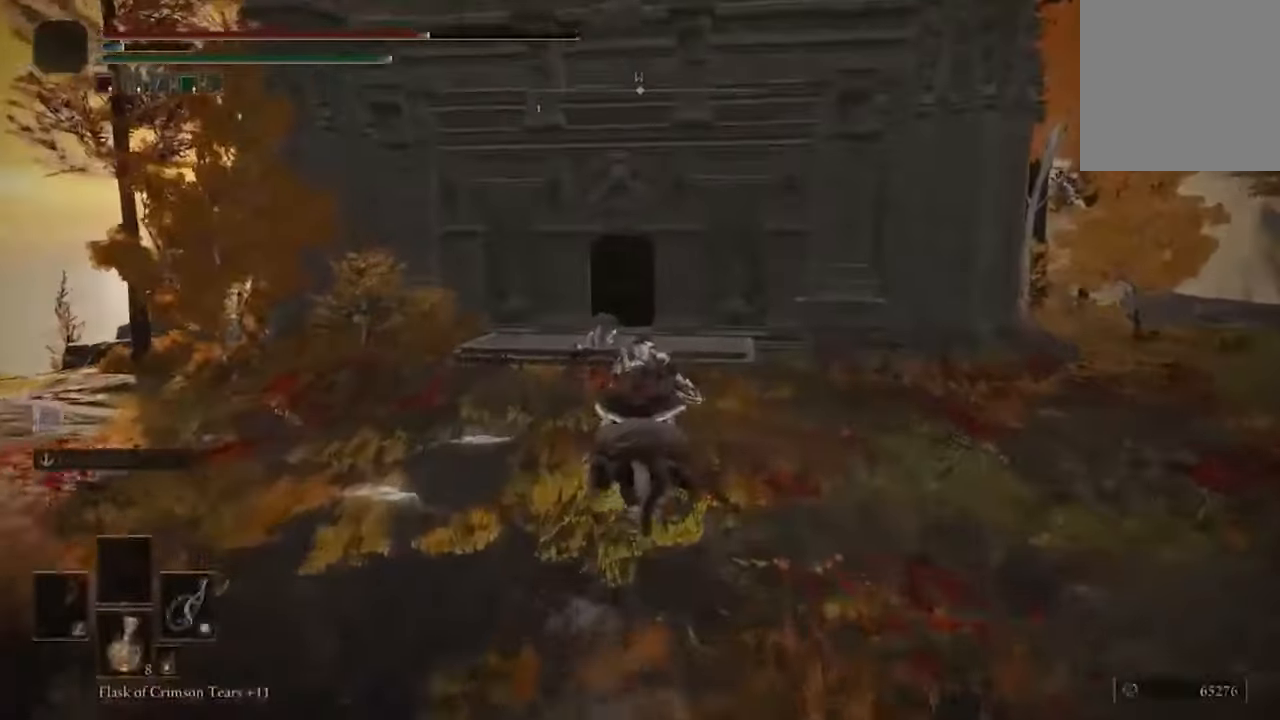
{"buttons": ["L3"], "left_stick": "up", "right_stick": "center", "events": [[500, "L3", "down"]]}
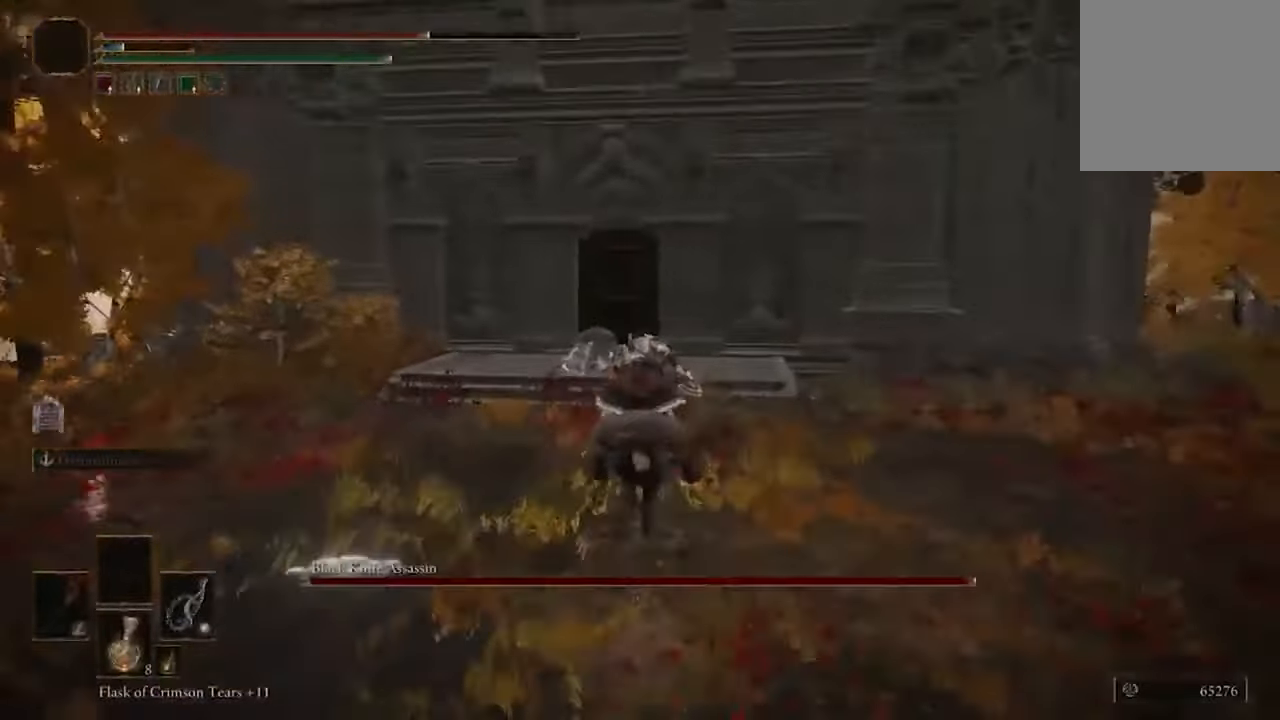
{"buttons": [], "left_stick": "center", "right_stick": "center", "events": [[134, "L3", "up"], [500, "left_stick", "center"]]}
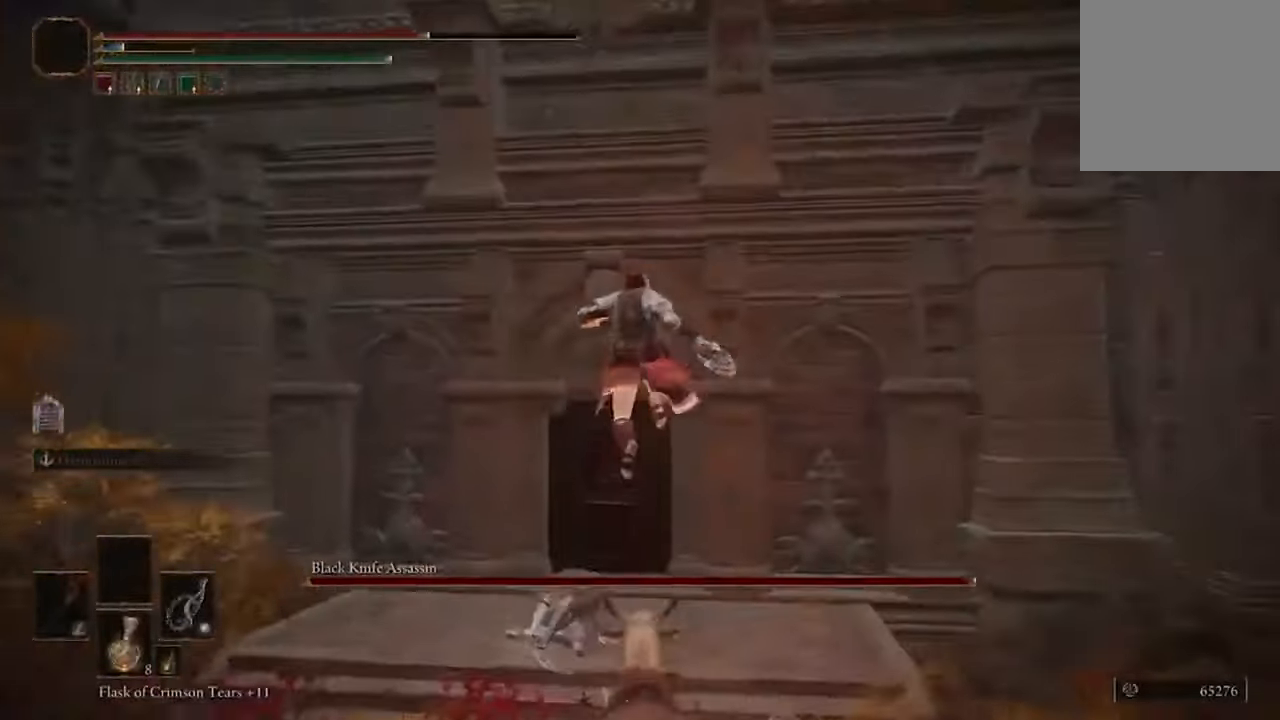
{"buttons": [], "left_stick": "center", "right_stick": "center", "events": []}
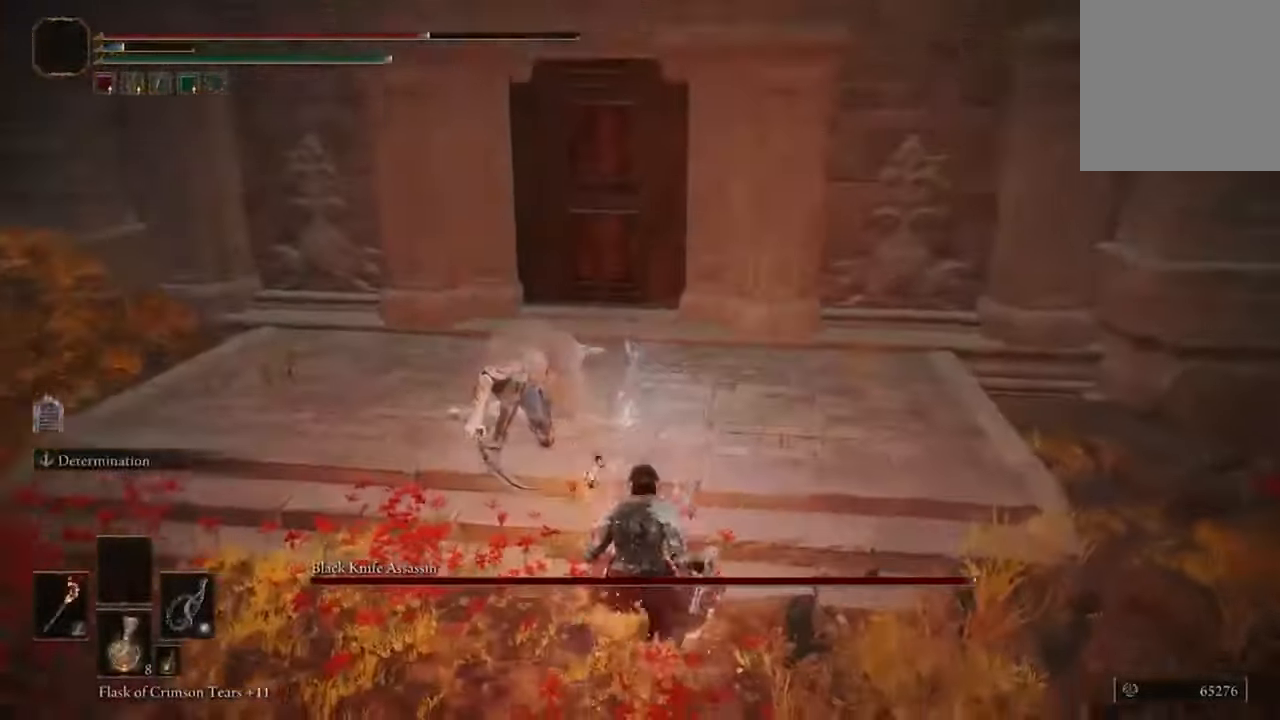
{"buttons": ["R1"], "left_stick": "center", "right_stick": "center", "events": [[67, "R3", "down"], [67, "right_stick", "up"], [200, "R3", "up"], [200, "right_stick", "center"], [367, "R1", "down"]]}
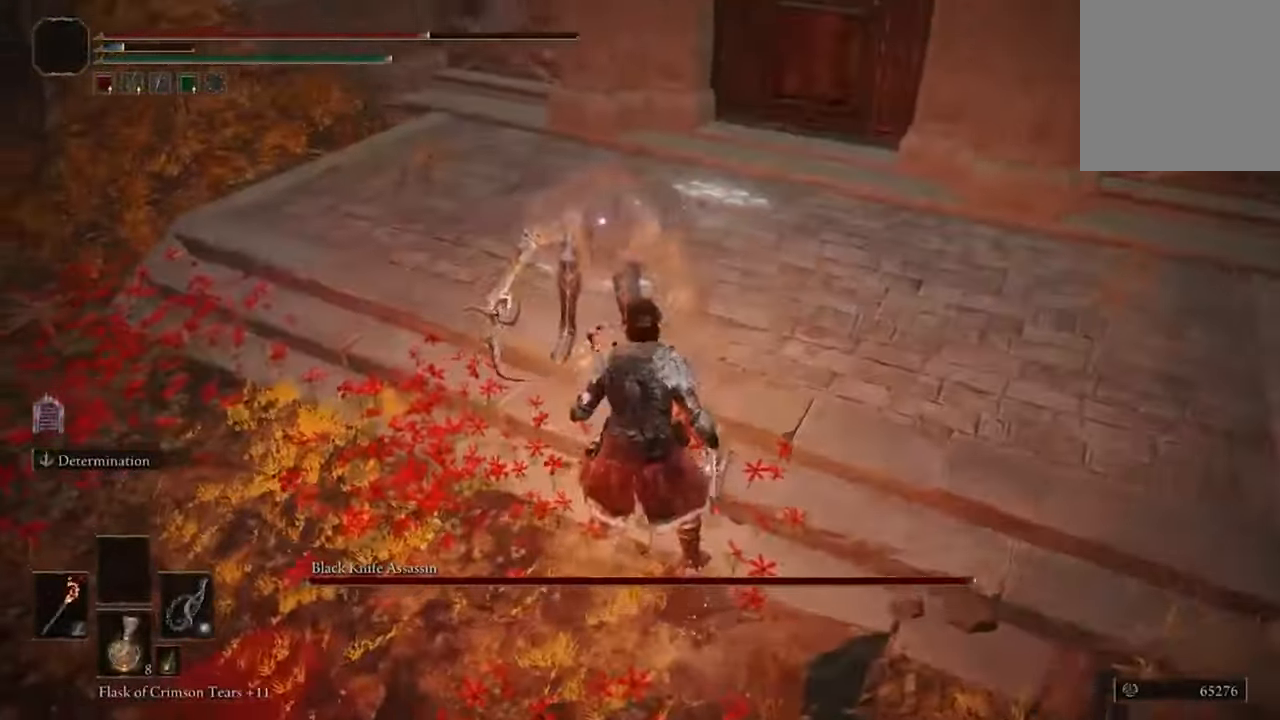
{"buttons": [], "left_stick": "center", "right_stick": "center", "events": [[67, "R1", "up"]]}
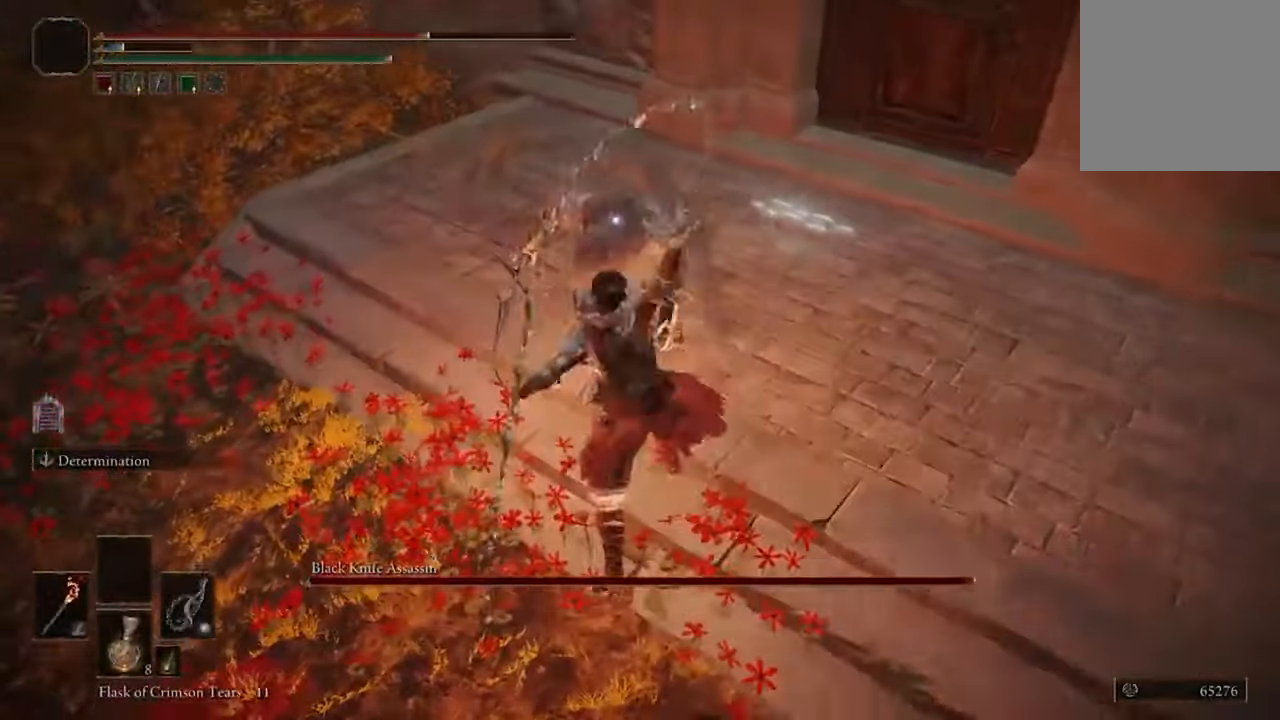
{"buttons": [], "left_stick": "center", "right_stick": "center", "events": [[300, "R1", "down"], [467, "R1", "up"]]}
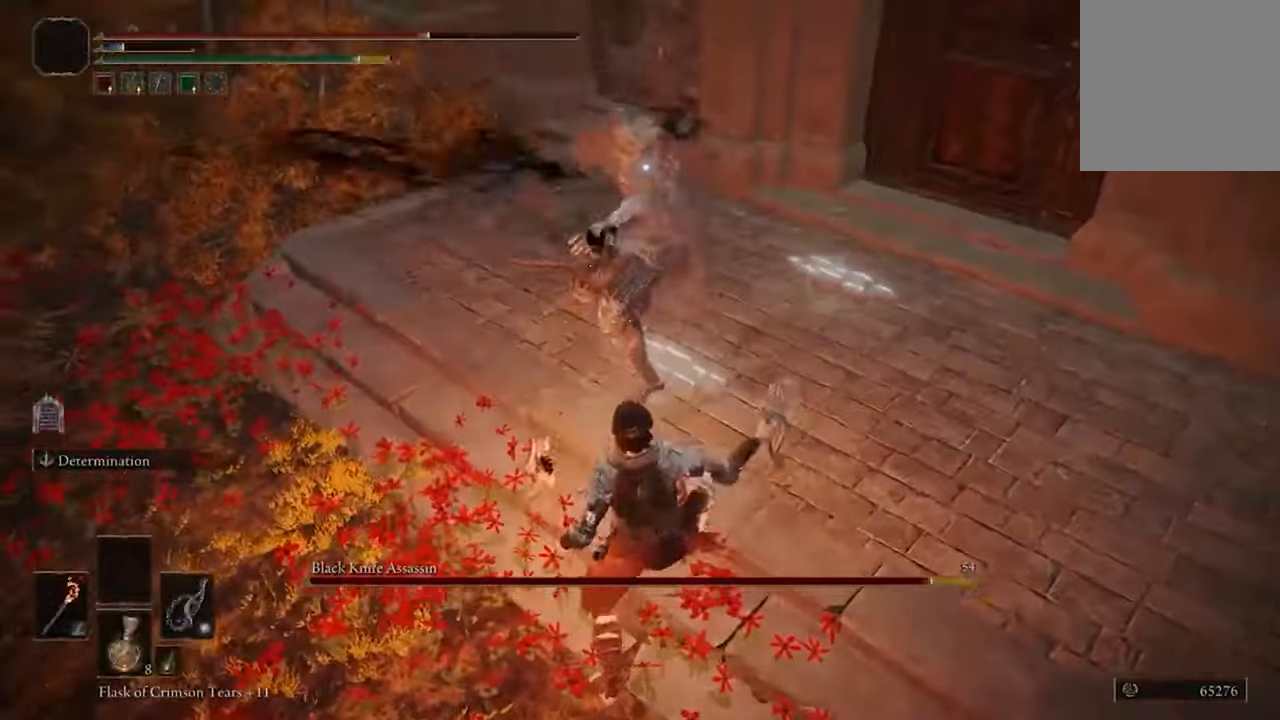
{"buttons": [], "left_stick": "center", "right_stick": "center", "events": []}
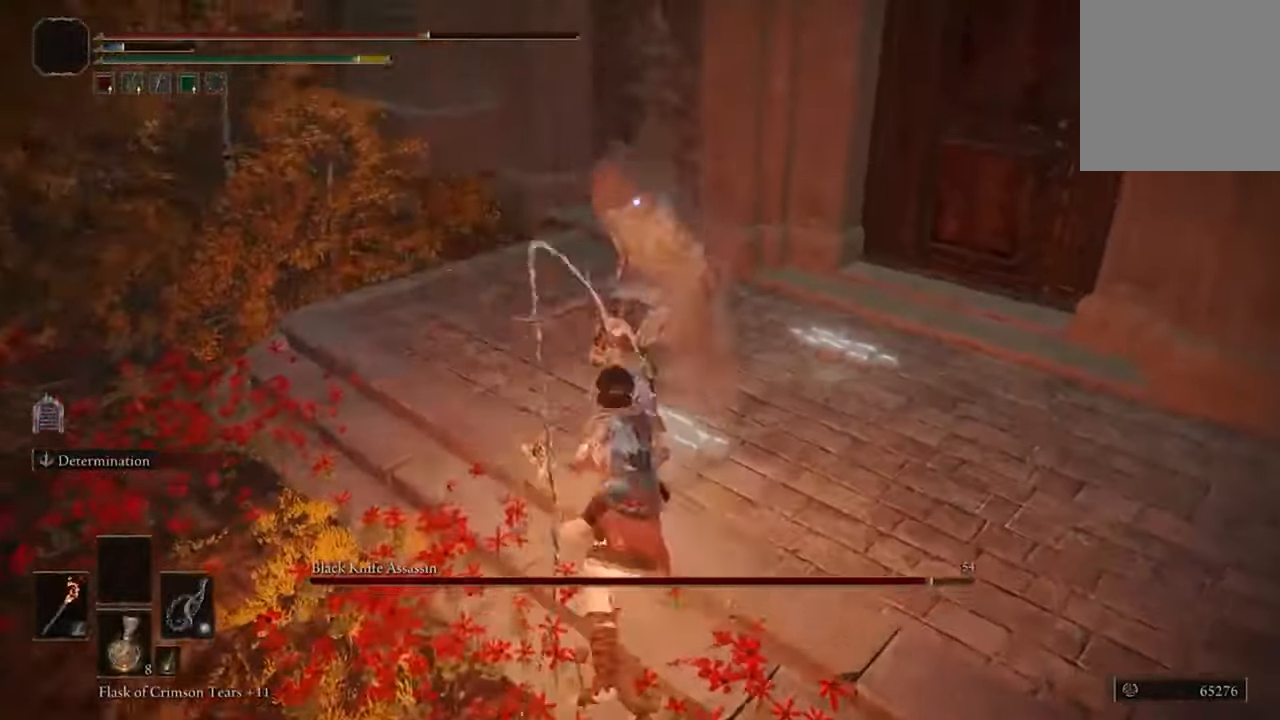
{"buttons": [], "left_stick": "center", "right_stick": "center", "events": [[267, "R1", "down"], [400, "R1", "up"]]}
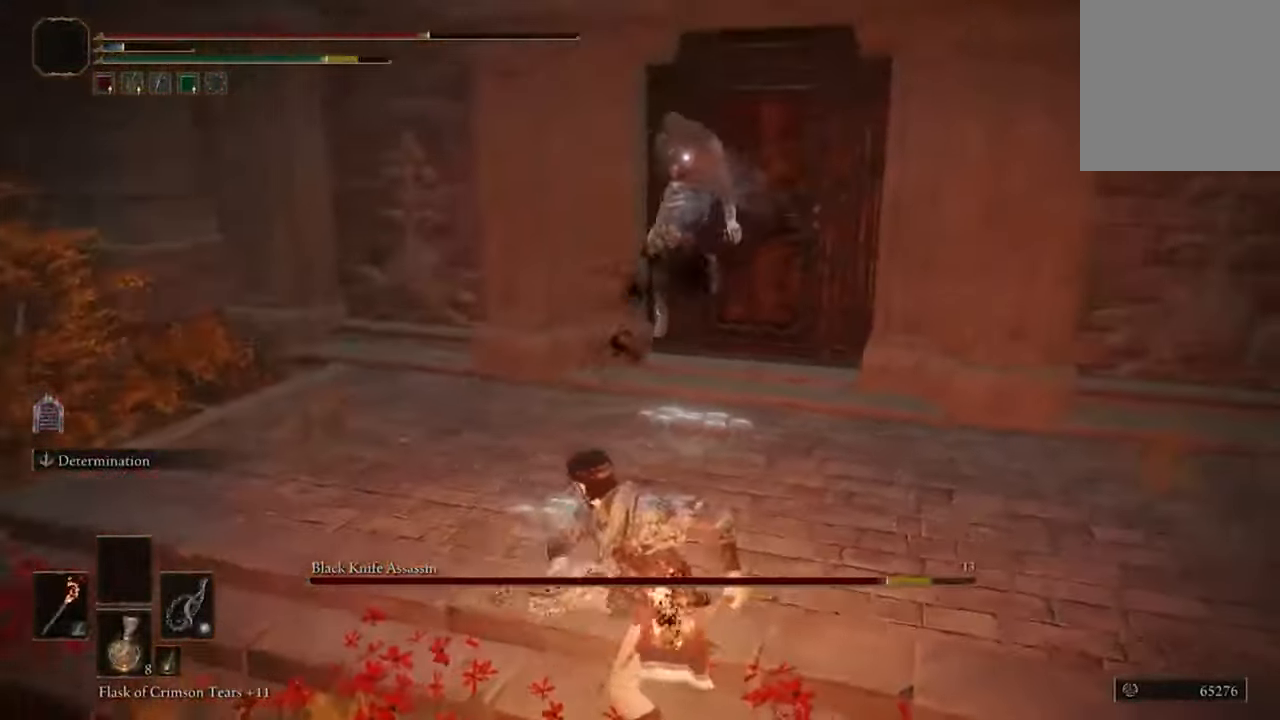
{"buttons": [], "left_stick": "center", "right_stick": "center", "events": []}
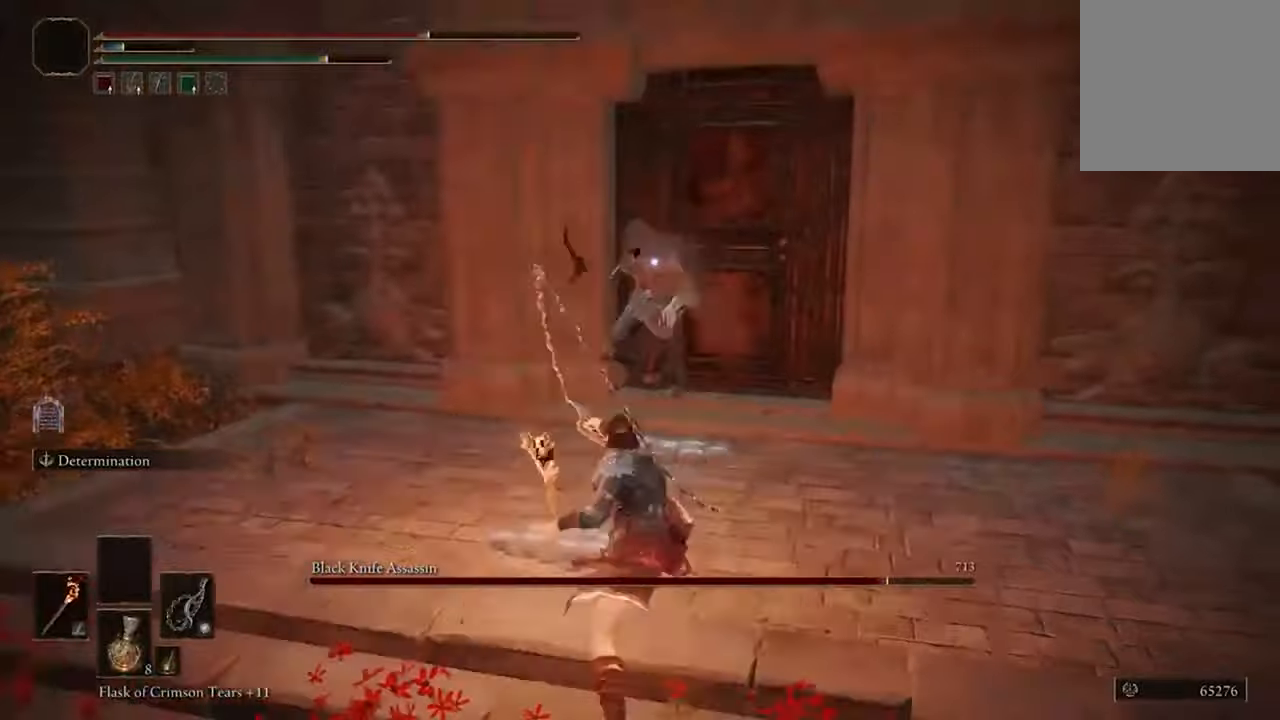
{"buttons": [], "left_stick": "center", "right_stick": "center", "events": [[300, "R1", "down"], [466, "R1", "up"]]}
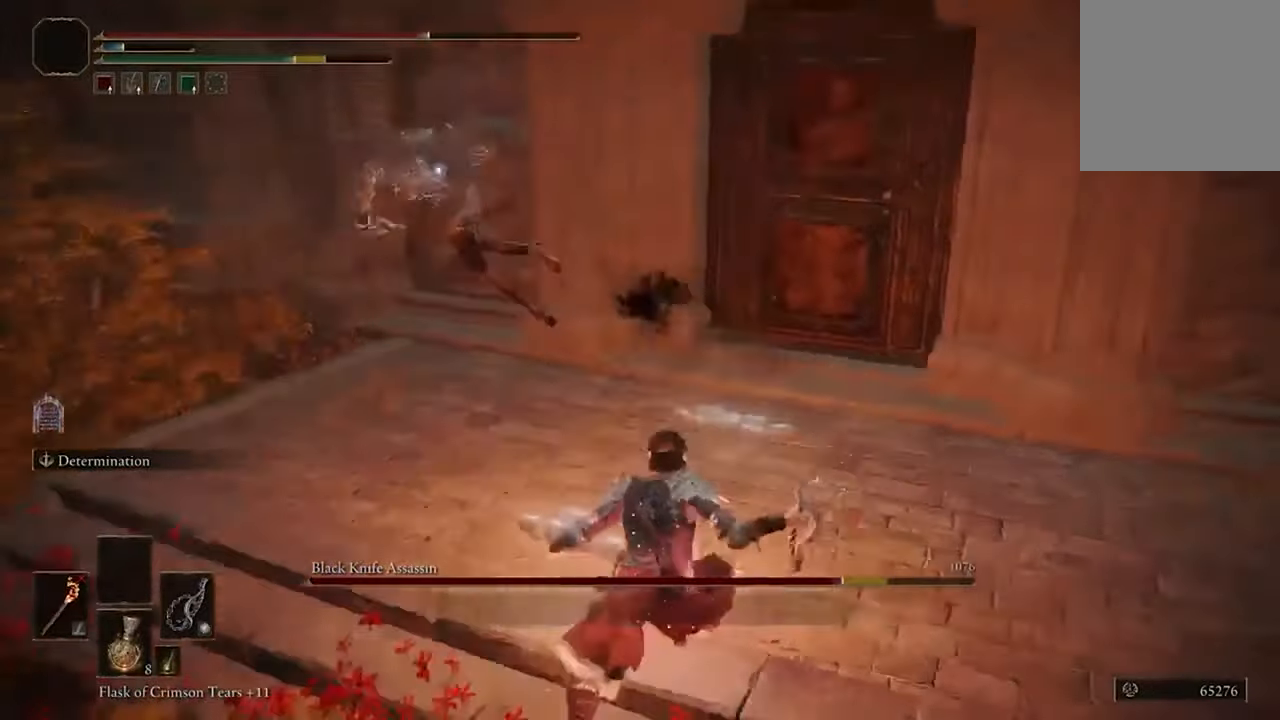
{"buttons": [], "left_stick": "center", "right_stick": "center", "events": []}
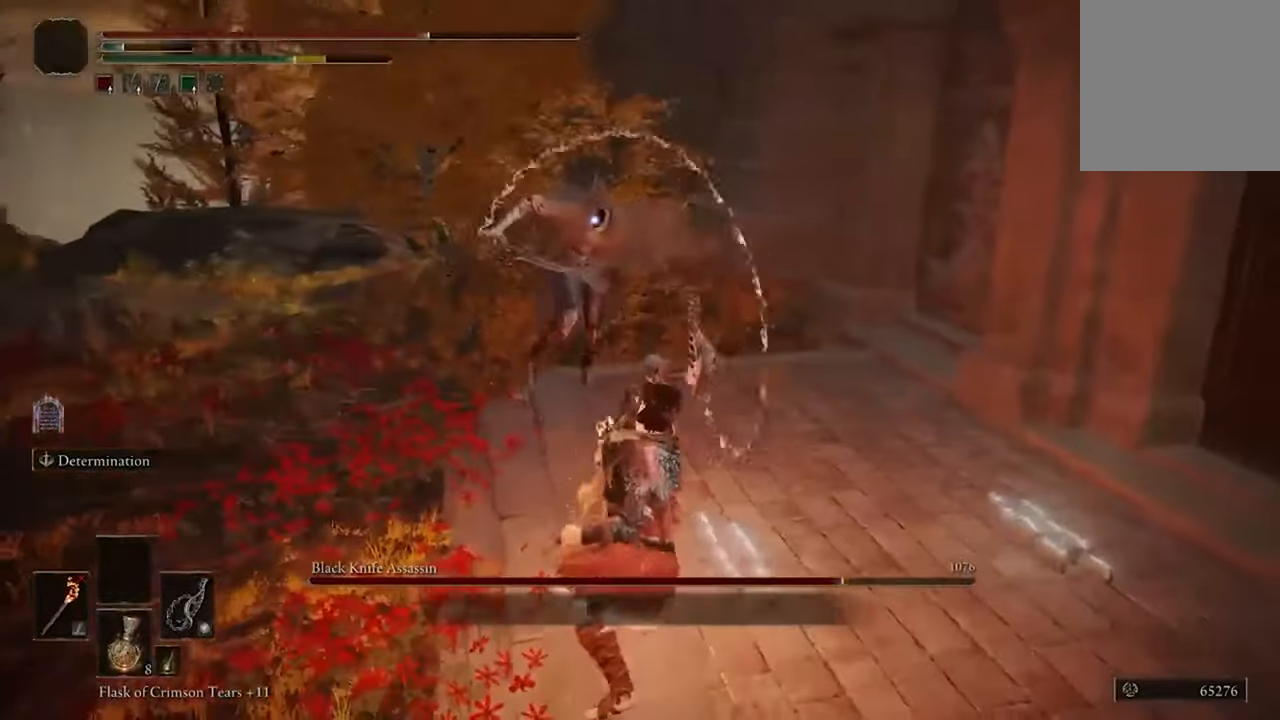
{"buttons": [], "left_stick": "center", "right_stick": "center", "events": []}
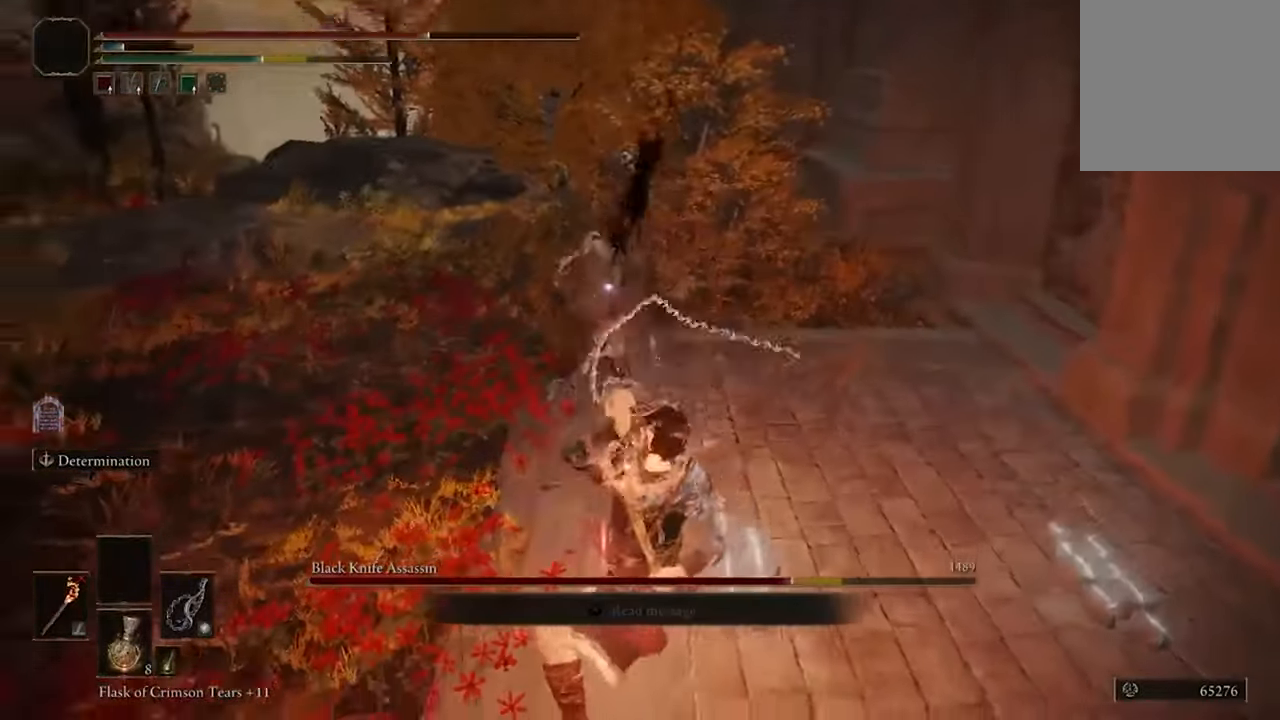
{"buttons": [], "left_stick": "down", "right_stick": "center", "events": [[33, "left_stick", "down"], [166, "B", "down"], [266, "B", "up"]]}
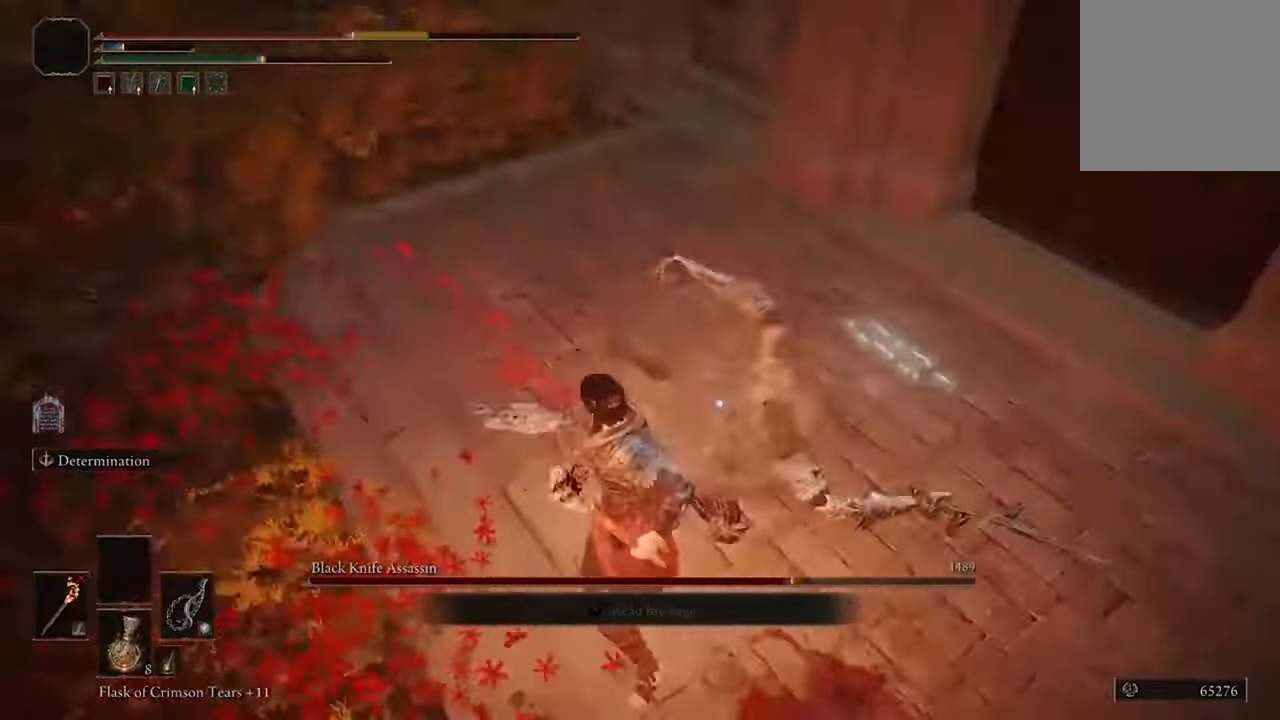
{"buttons": [], "left_stick": "down", "right_stick": "center", "events": [[33, "B", "down"], [166, "B", "up"], [266, "B", "down"], [366, "B", "up"]]}
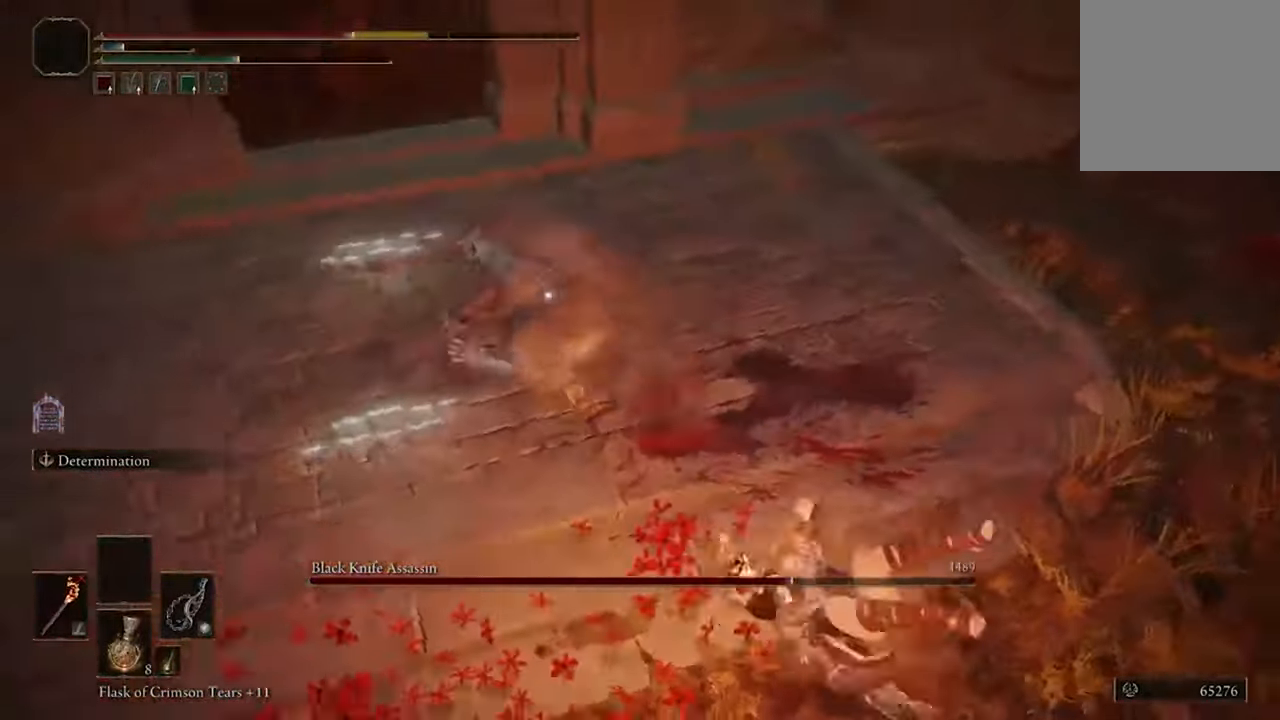
{"buttons": [], "left_stick": "down", "right_stick": "center", "events": [[100, "B", "down"], [233, "B", "up"]]}
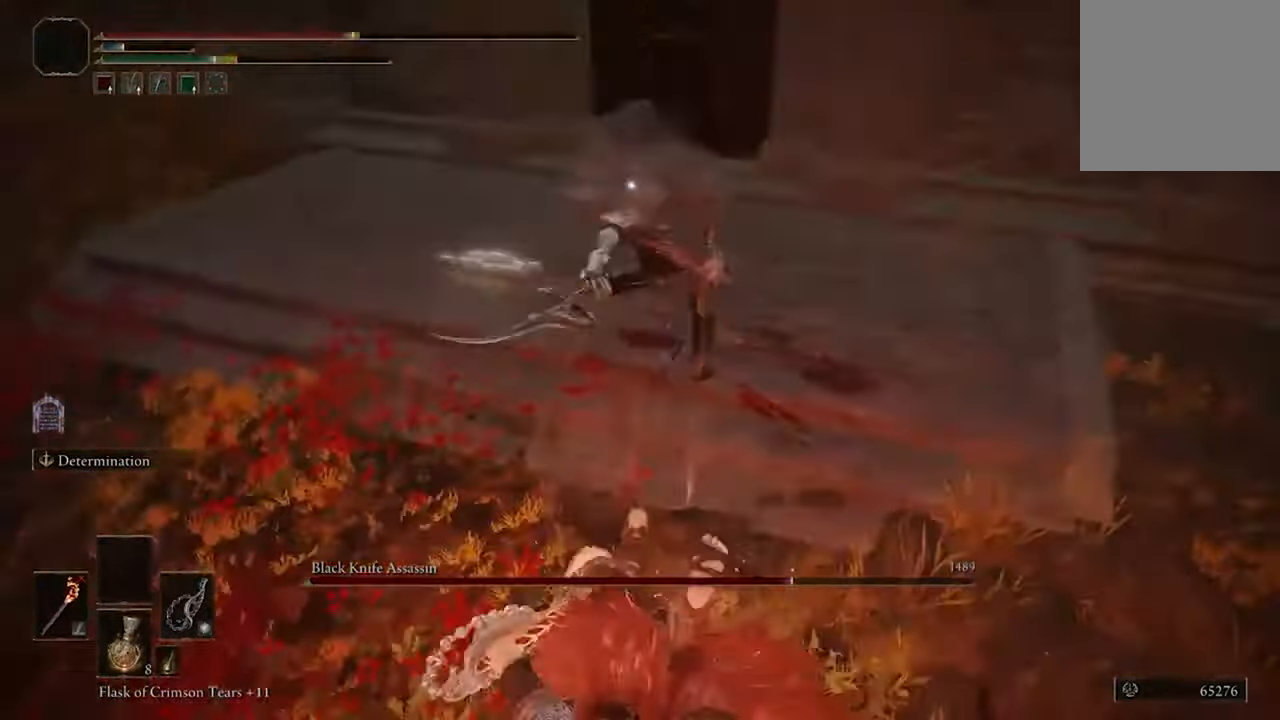
{"buttons": [], "left_stick": "center", "right_stick": "center", "events": [[300, "R1", "down"], [333, "left_stick", "center"], [433, "R1", "up"]]}
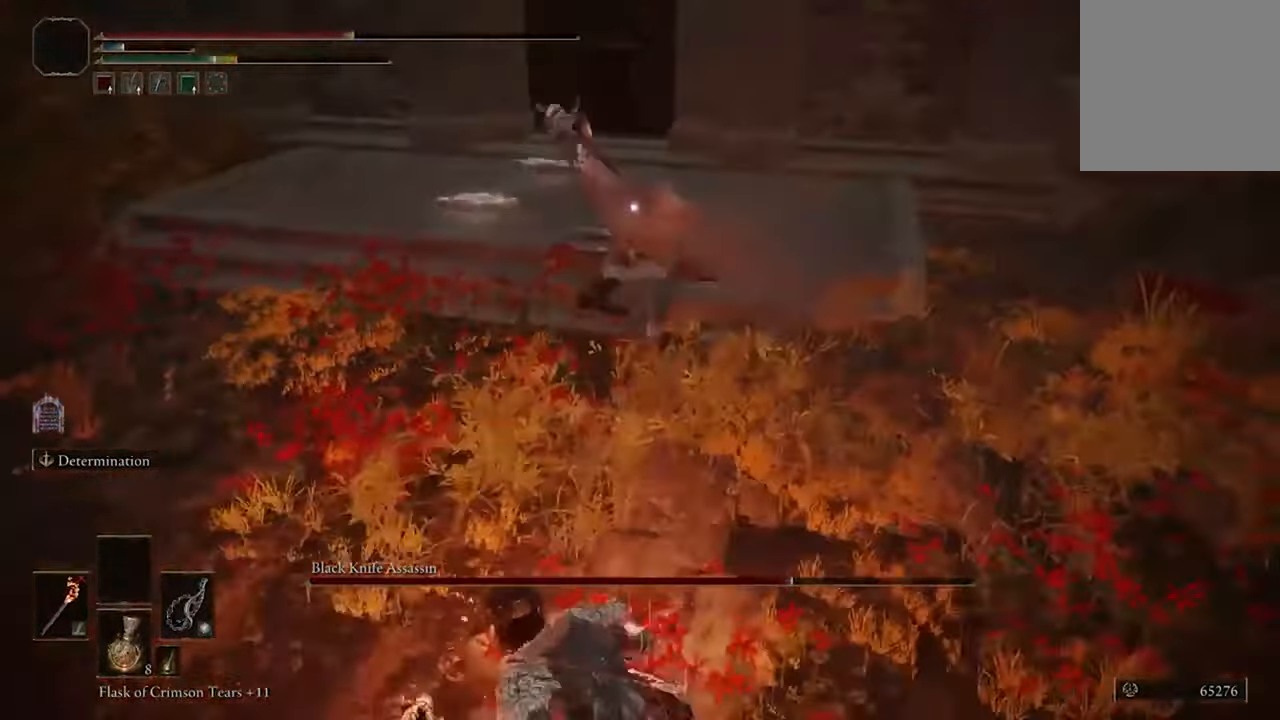
{"buttons": [], "left_stick": "center", "right_stick": "center", "events": [[33, "R1", "down"], [166, "R1", "up"], [300, "R1", "down"], [433, "R1", "up"]]}
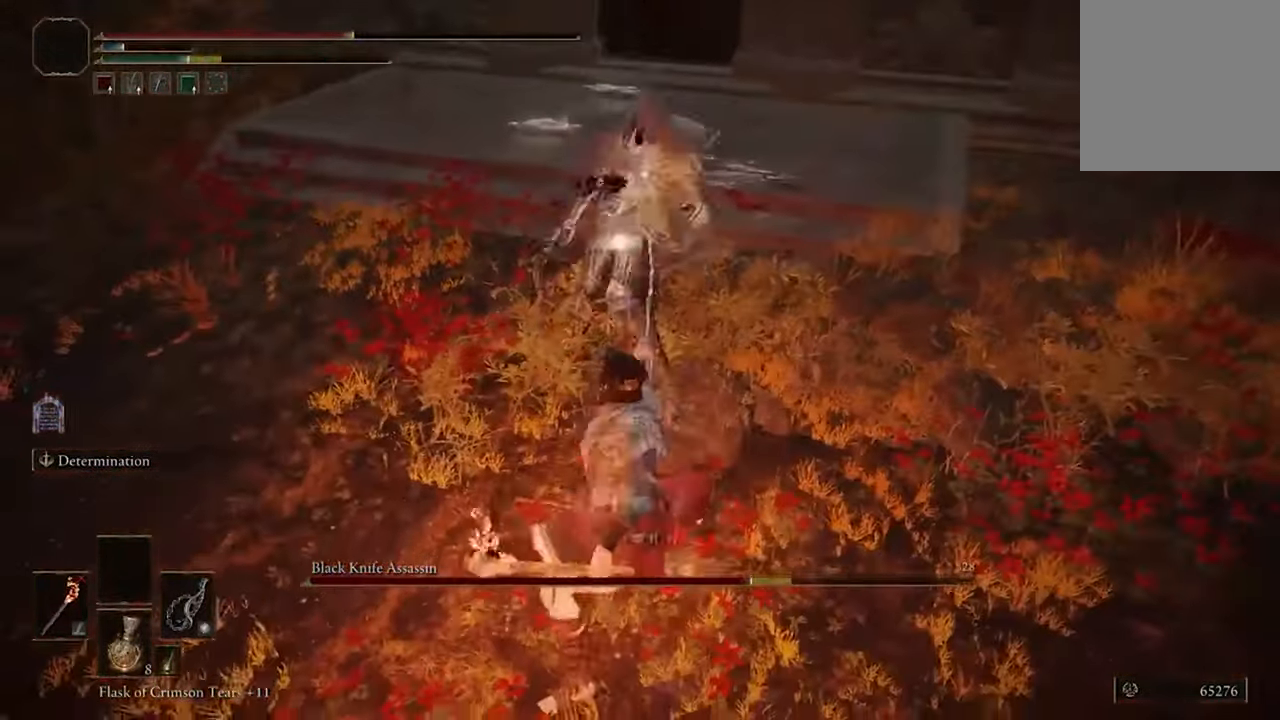
{"buttons": ["R1"], "left_stick": "center", "right_stick": "center", "events": [[233, "R1", "down"], [333, "R1", "up"], [500, "R1", "down"]]}